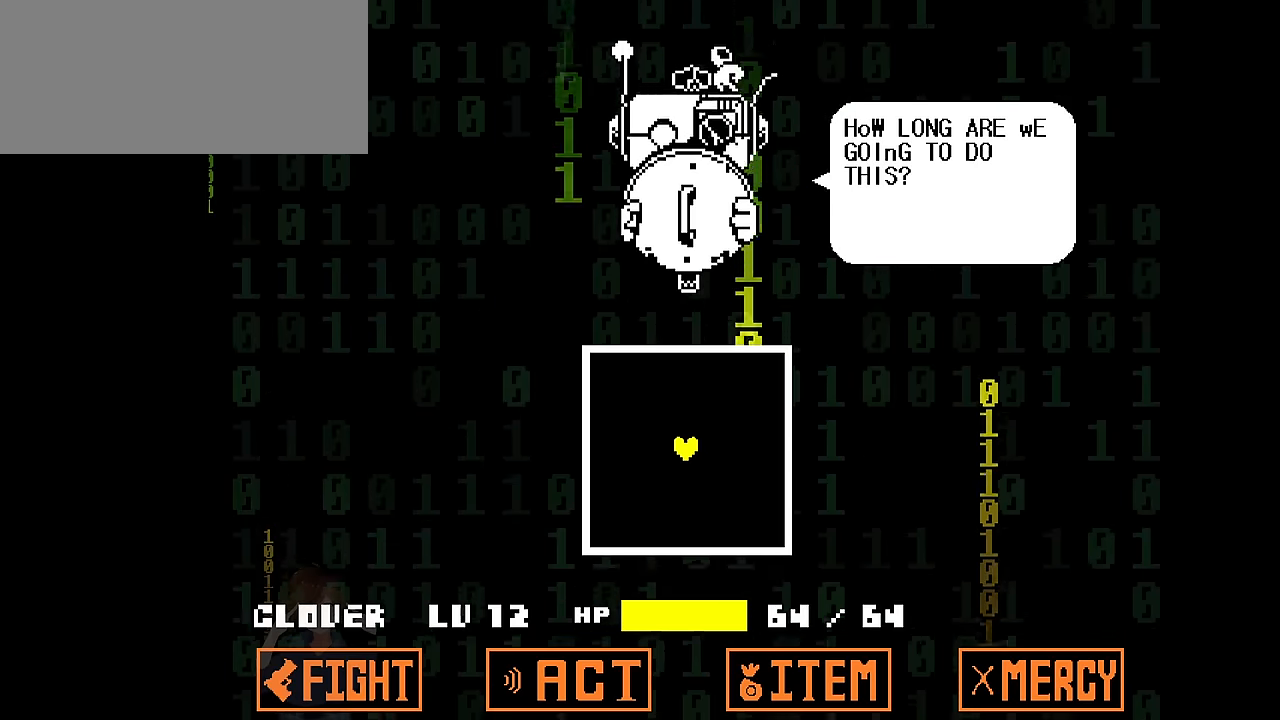
Gameplay with keyboard; each line is a JSON object with the keys held at the frame after it. "events" lists presses ("down") and releases ("up") of "c", "down", "left", "right", "up", "x" and "z" between this image and that frame as [ms after this image, input, new state], when the widget could be followed in between. No other keys are recorded. Mouse input is not recorded.
{"keys": ["x"], "events": [[100, "left", "up"], [133, "right", "down"], [267, "right", "up"], [333, "left", "down"], [400, "left", "up"]]}
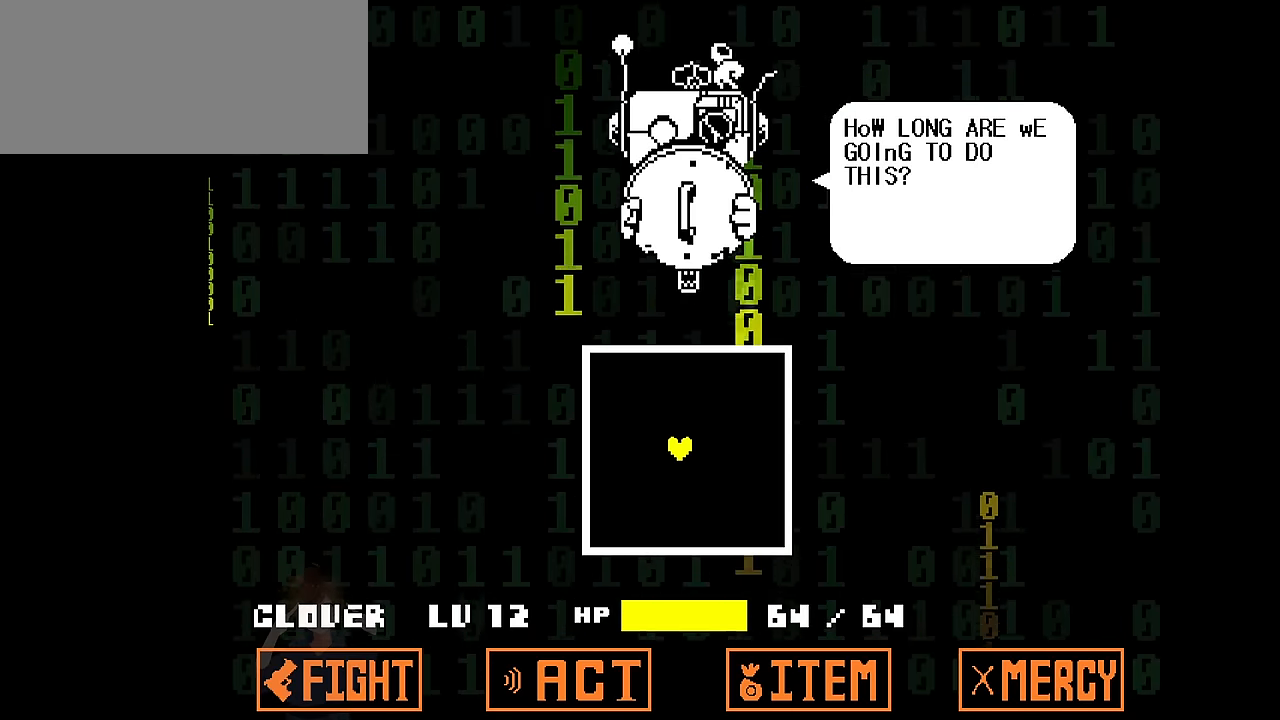
{"keys": ["z"], "events": [[100, "right", "down"], [134, "right", "up"], [334, "x", "up"], [467, "z", "down"]]}
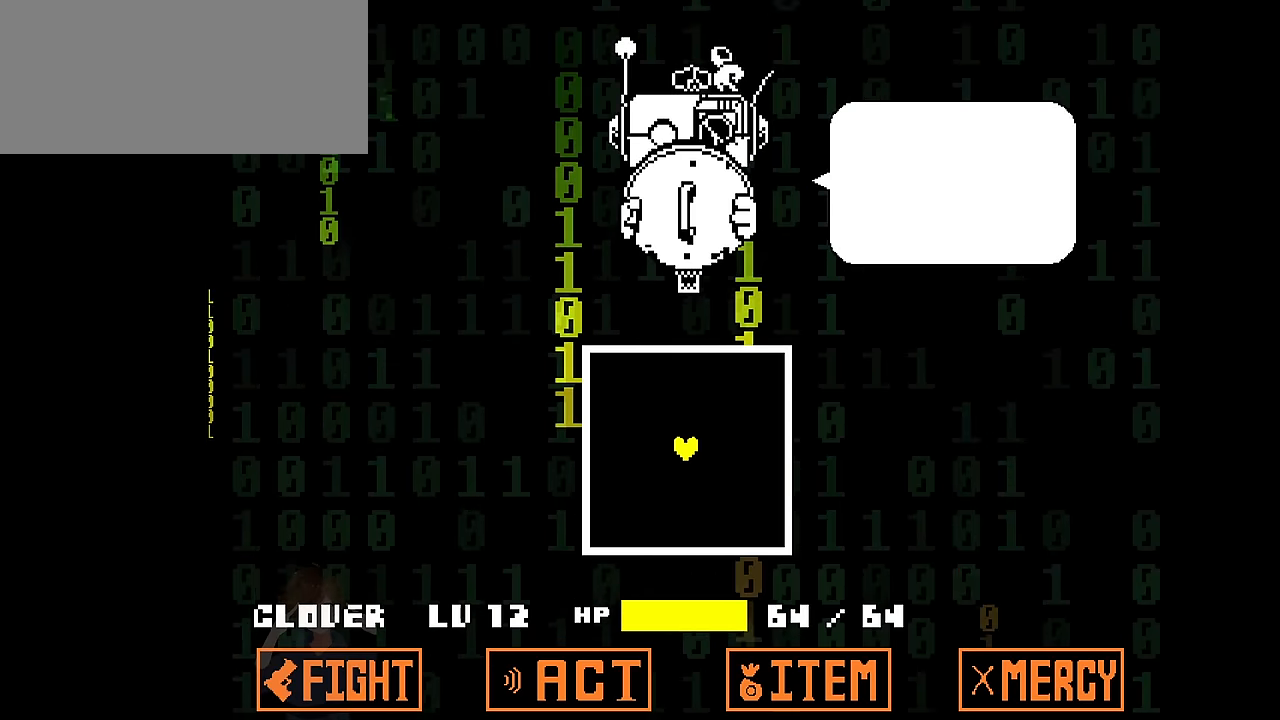
{"keys": [], "events": [[67, "z", "up"]]}
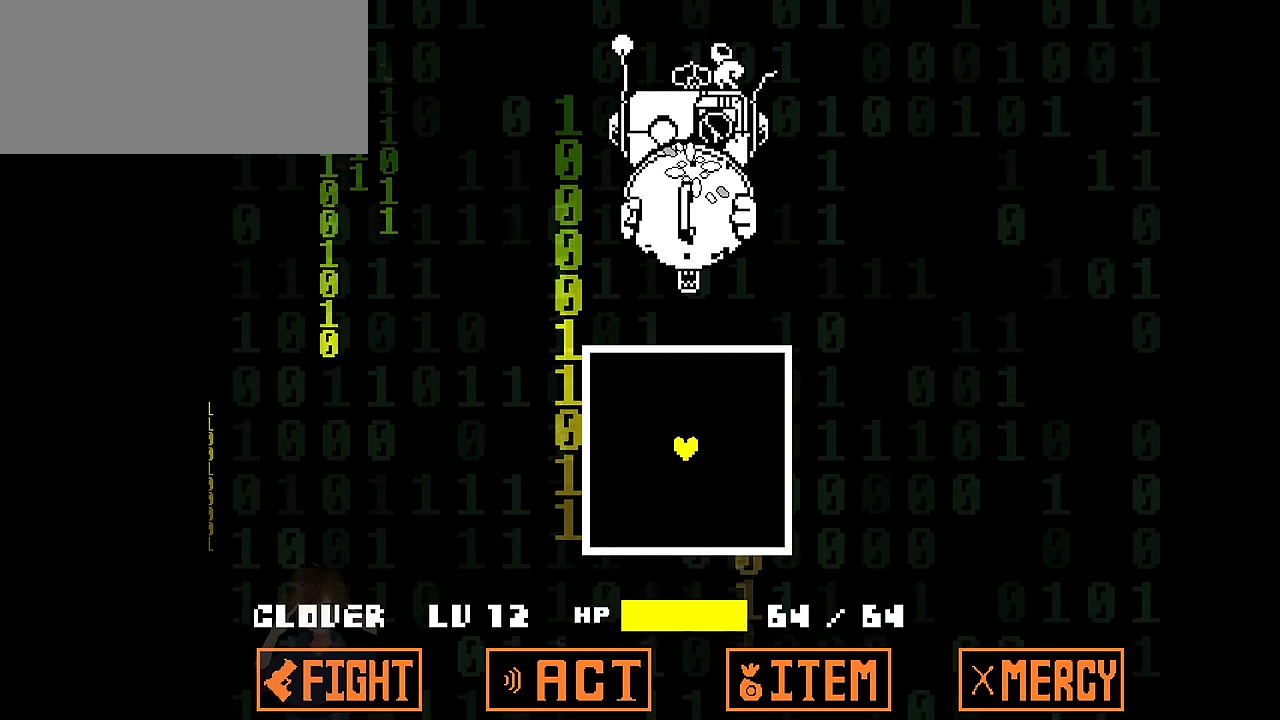
{"keys": [], "events": []}
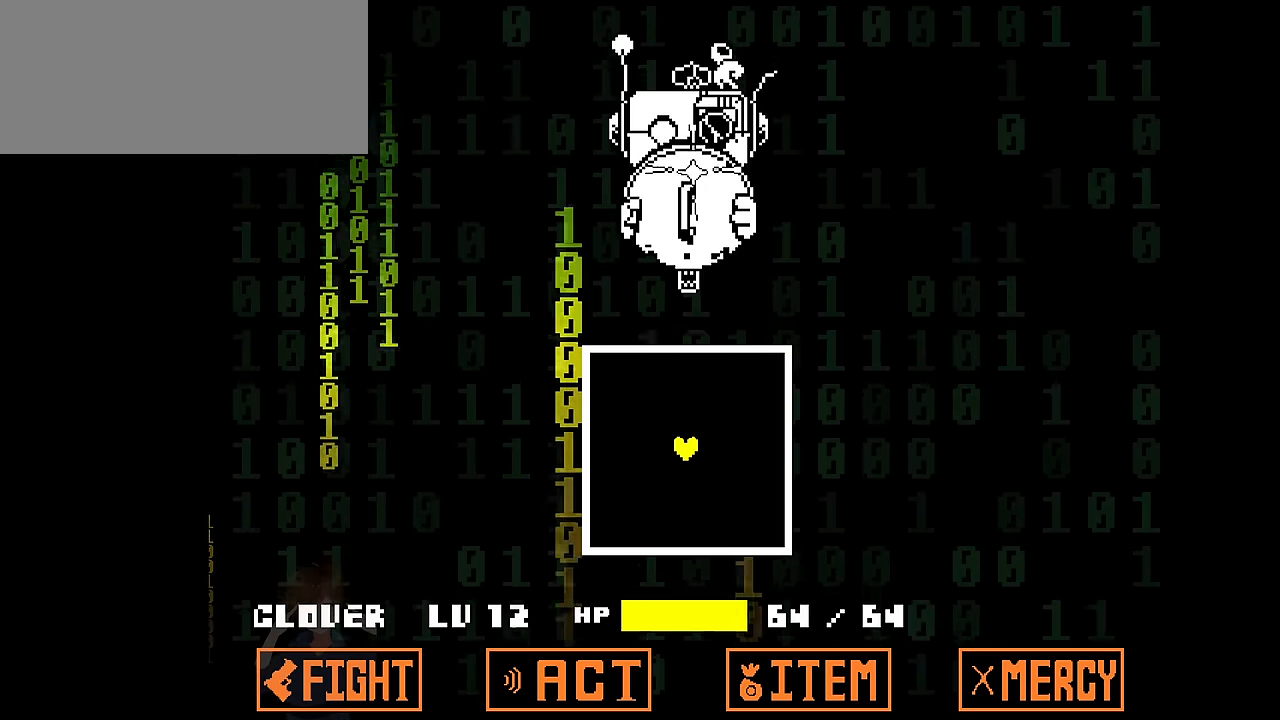
{"keys": [], "events": []}
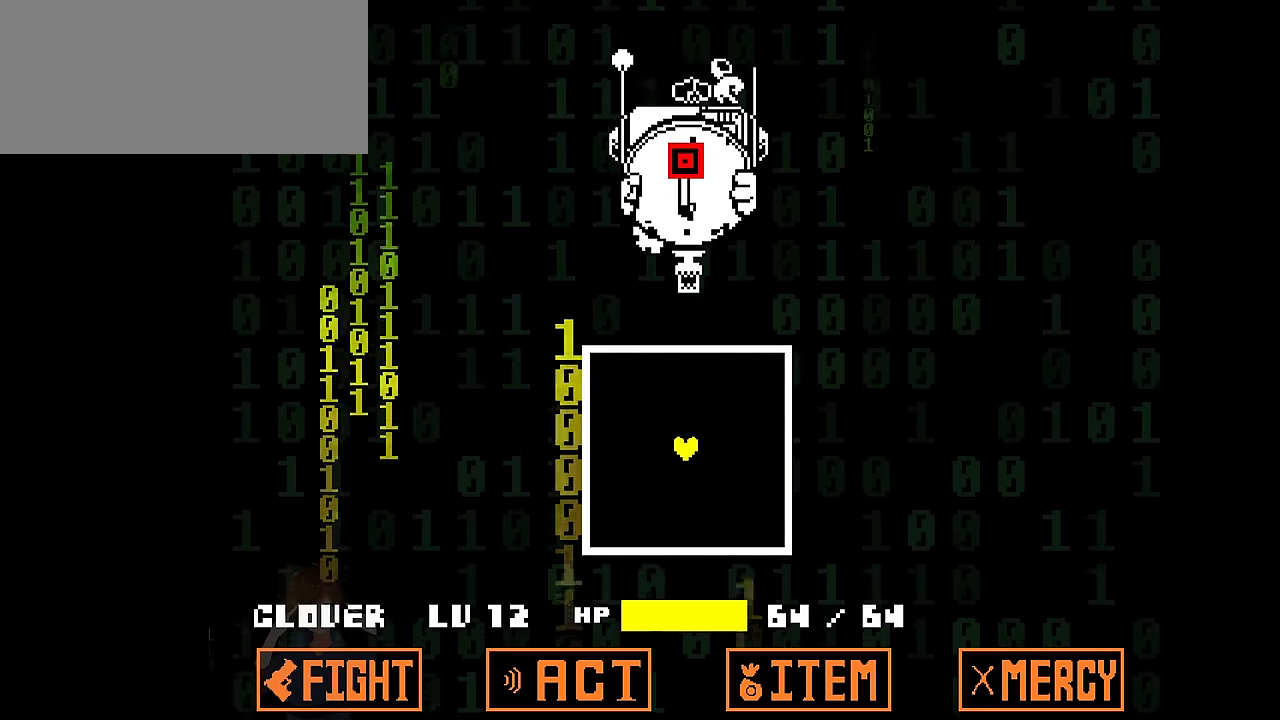
{"keys": [], "events": []}
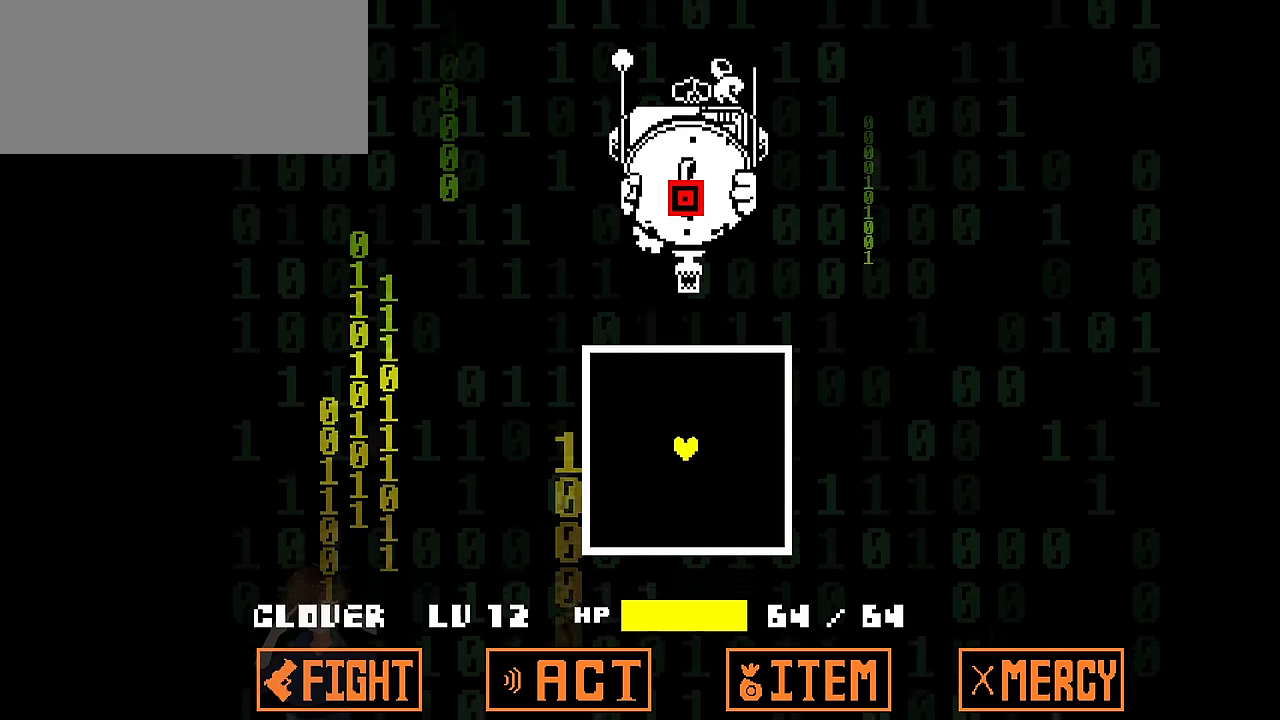
{"keys": [], "events": []}
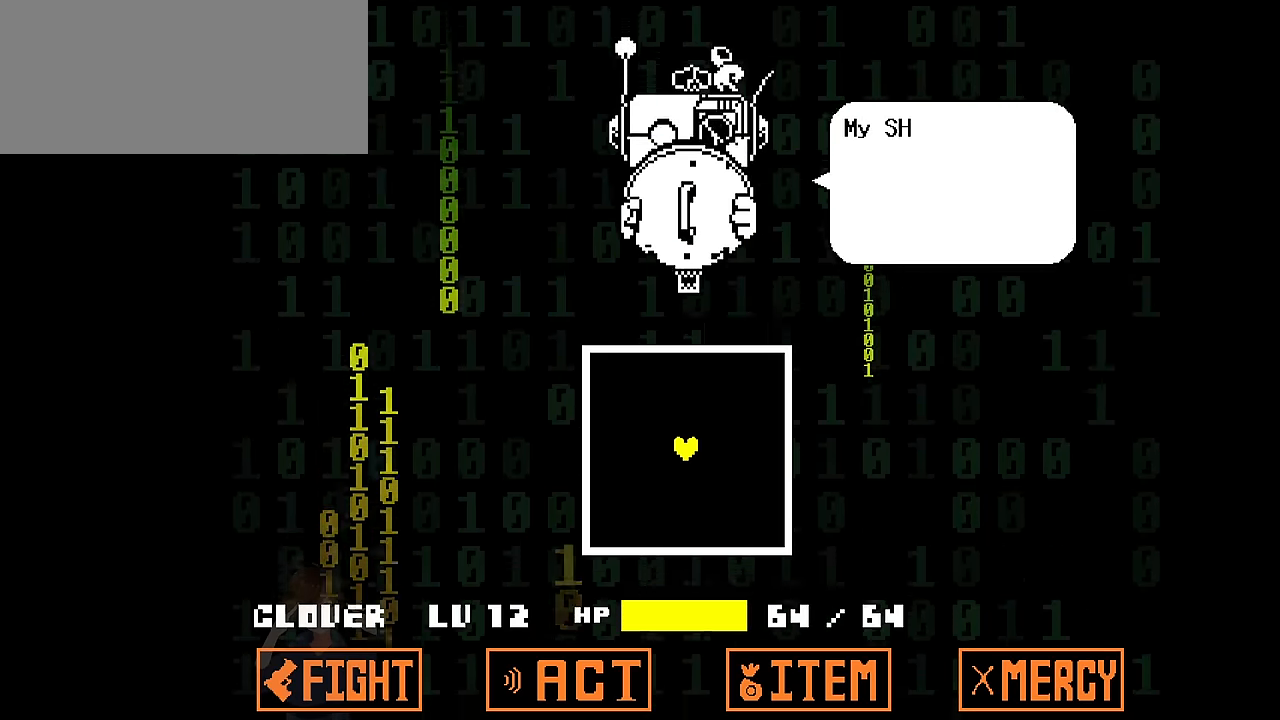
{"keys": [], "events": []}
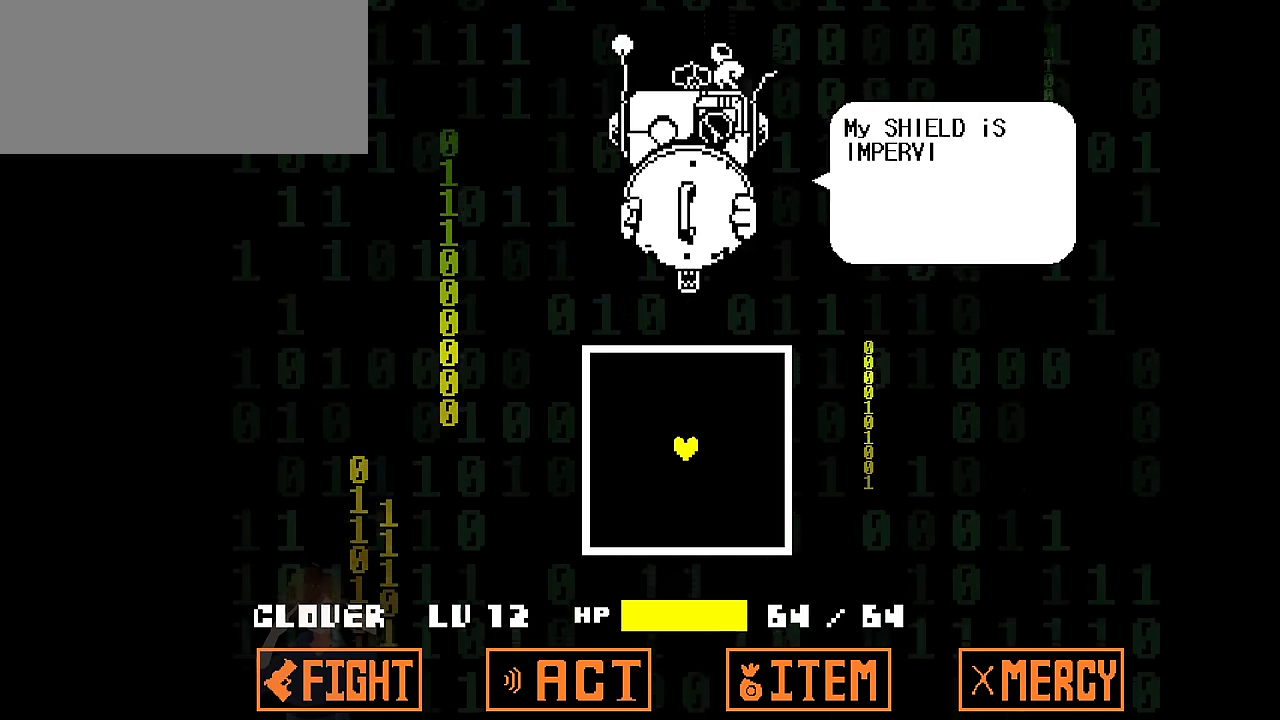
{"keys": [], "events": []}
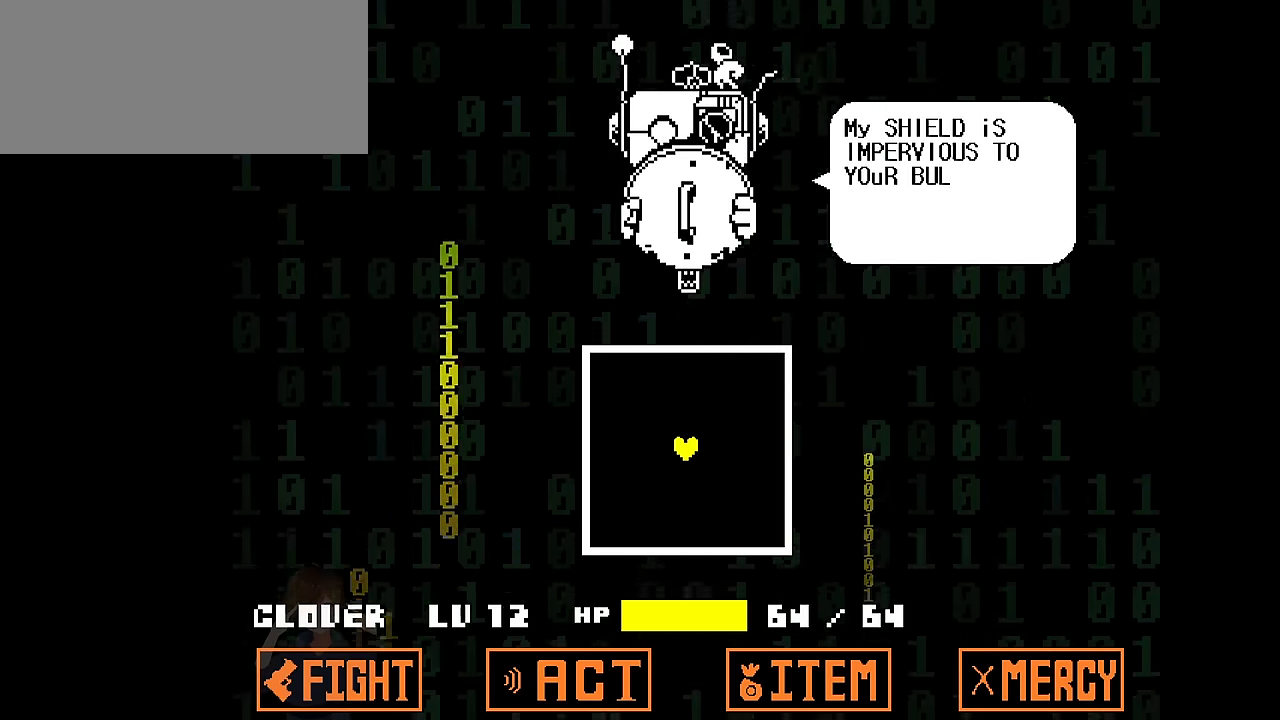
{"keys": [], "events": []}
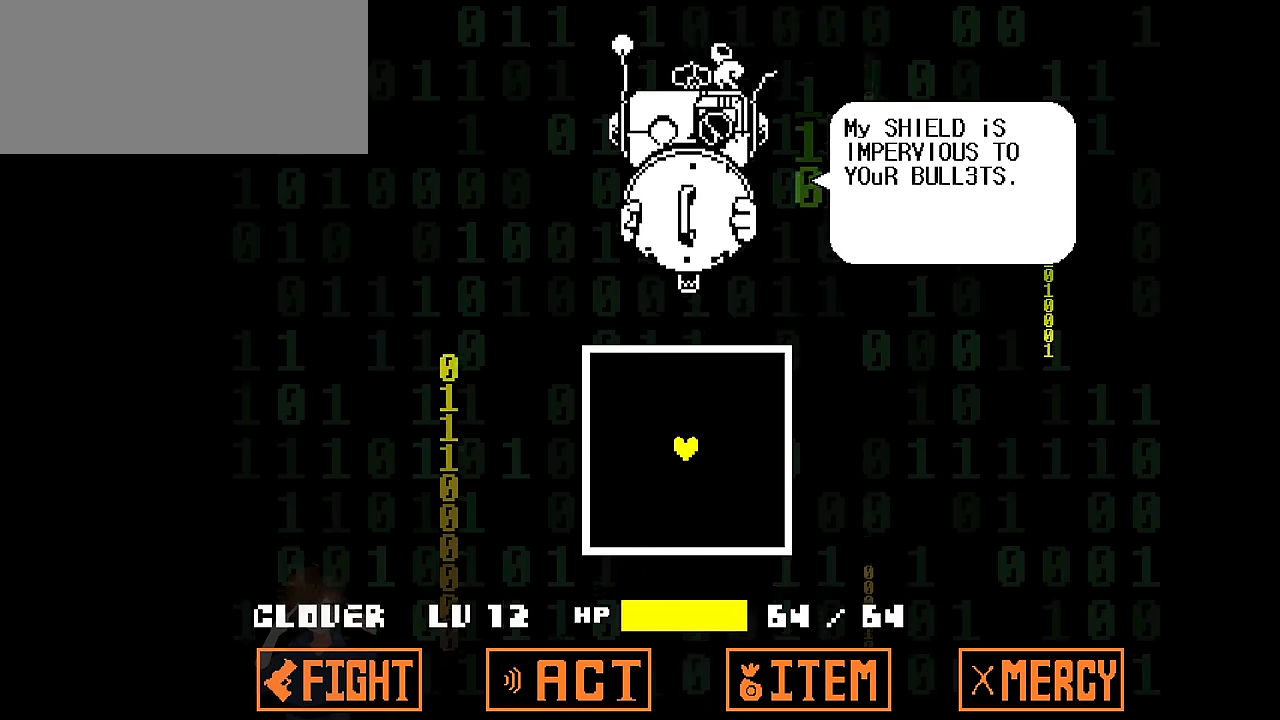
{"keys": [], "events": []}
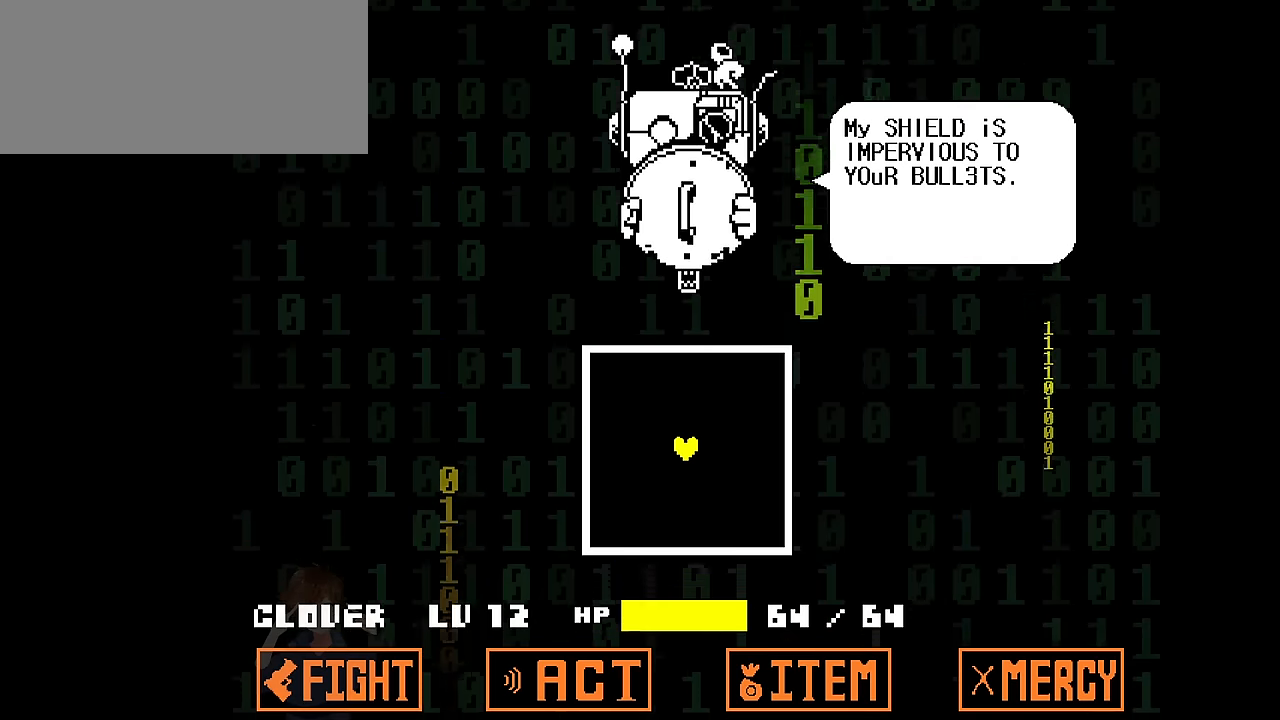
{"keys": [], "events": [[67, "z", "down"], [167, "z", "up"]]}
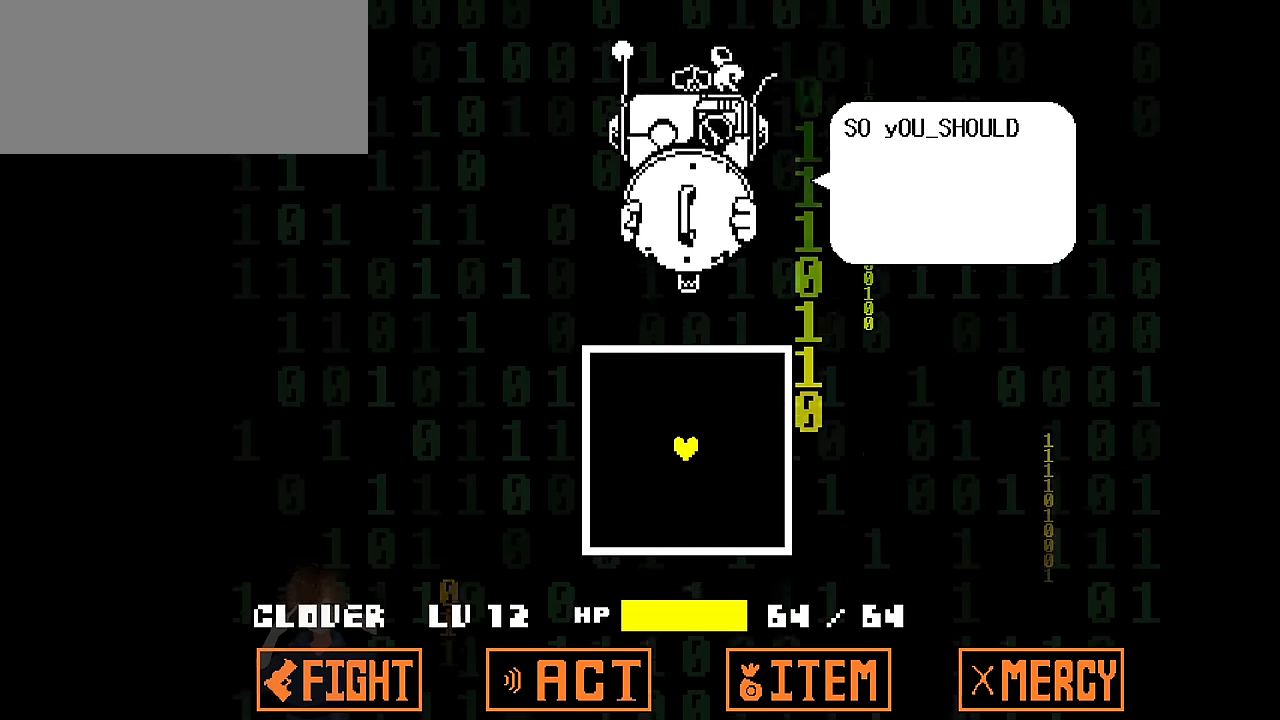
{"keys": [], "events": []}
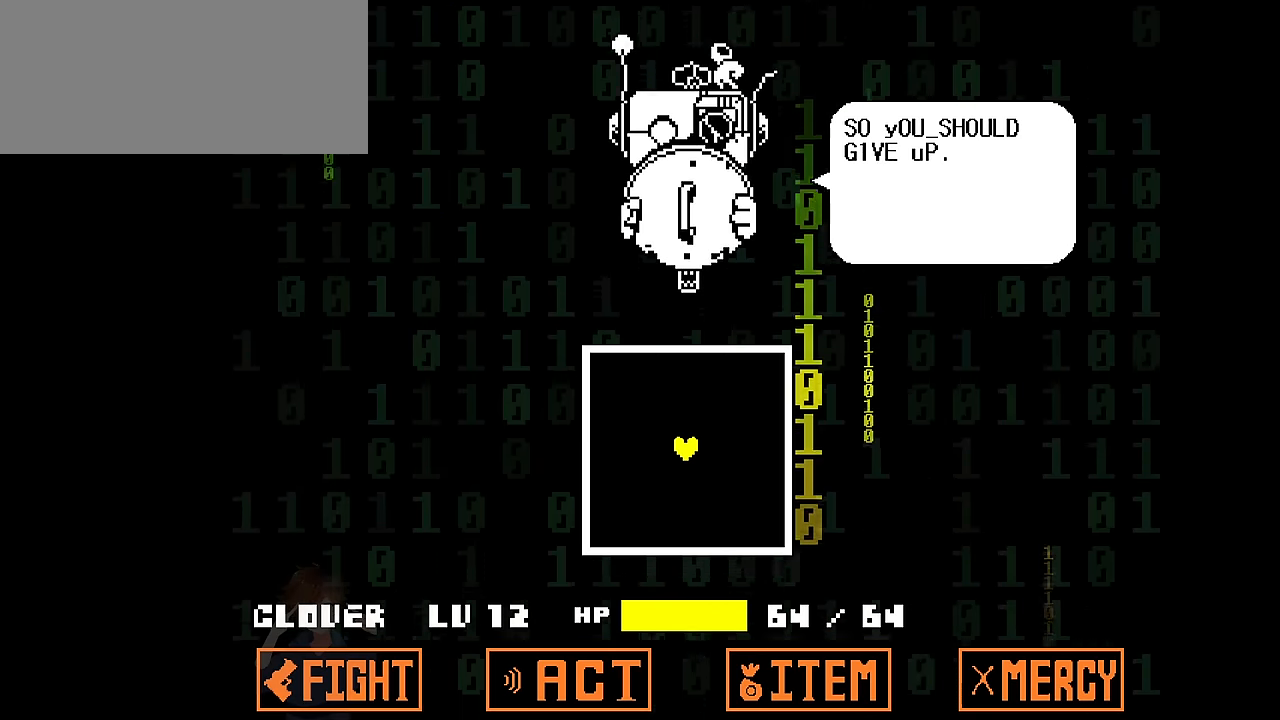
{"keys": [], "events": []}
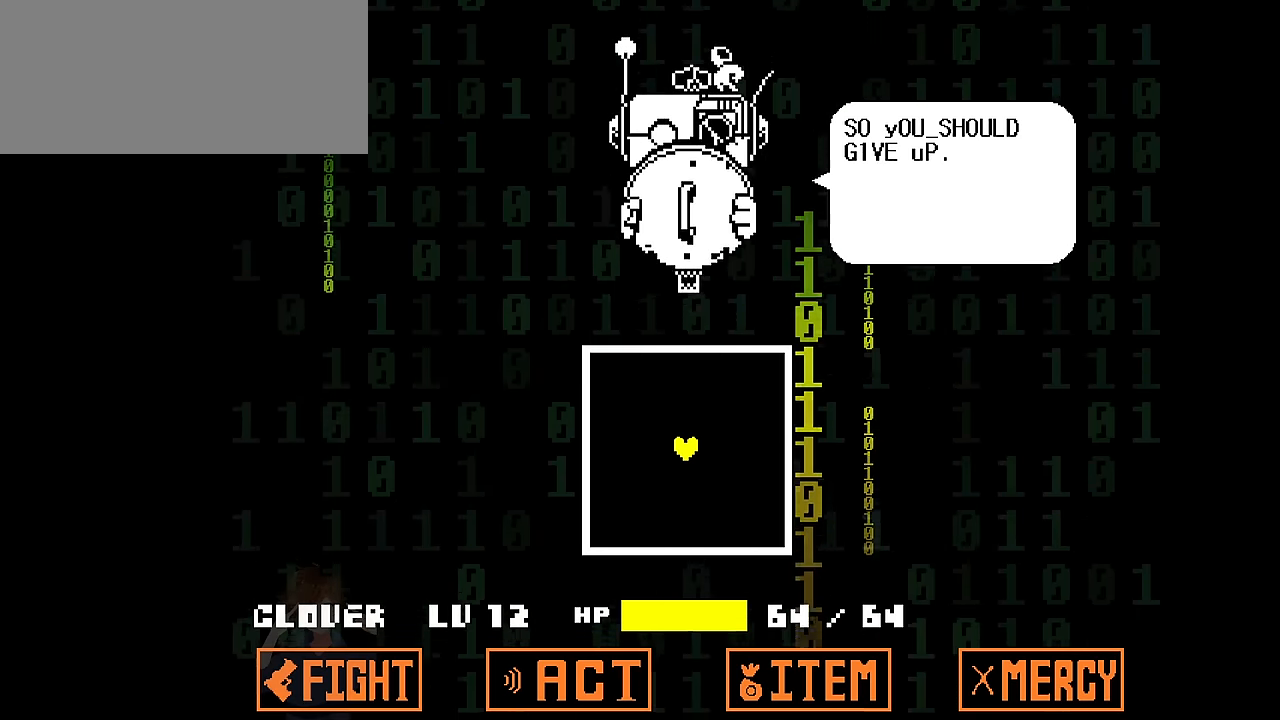
{"keys": [], "events": [[67, "z", "down"], [167, "z", "up"]]}
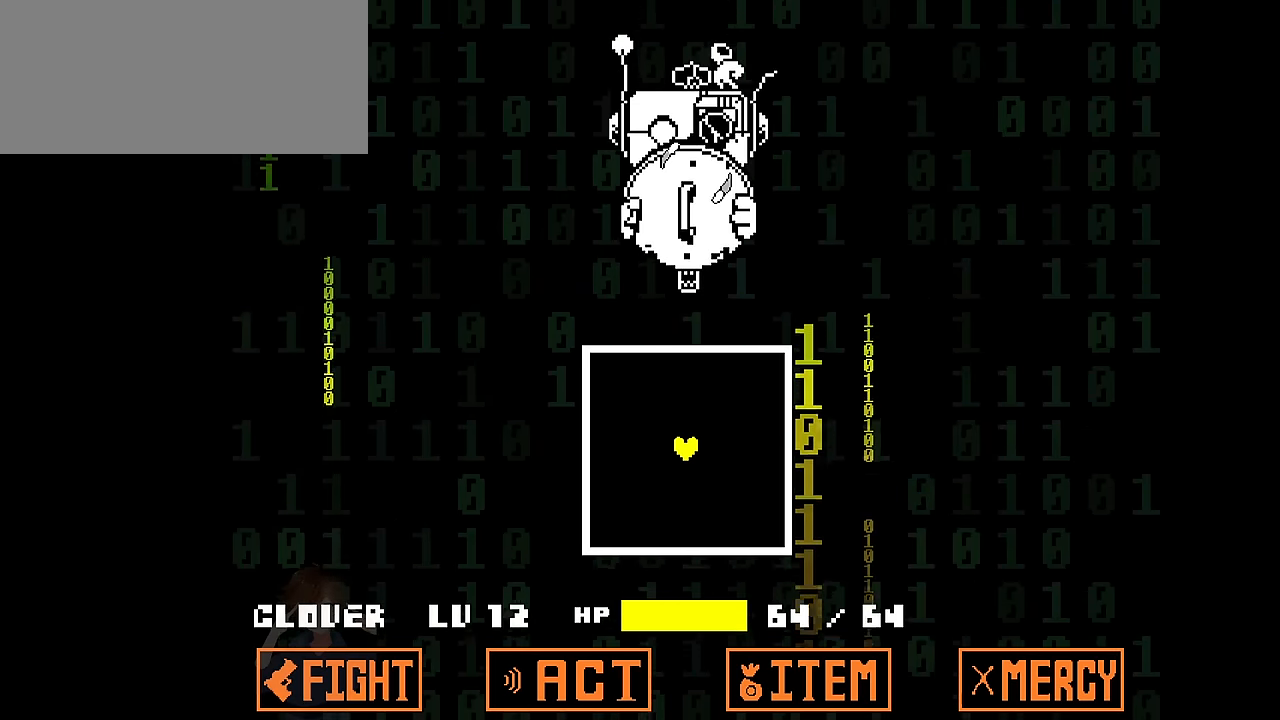
{"keys": [], "events": []}
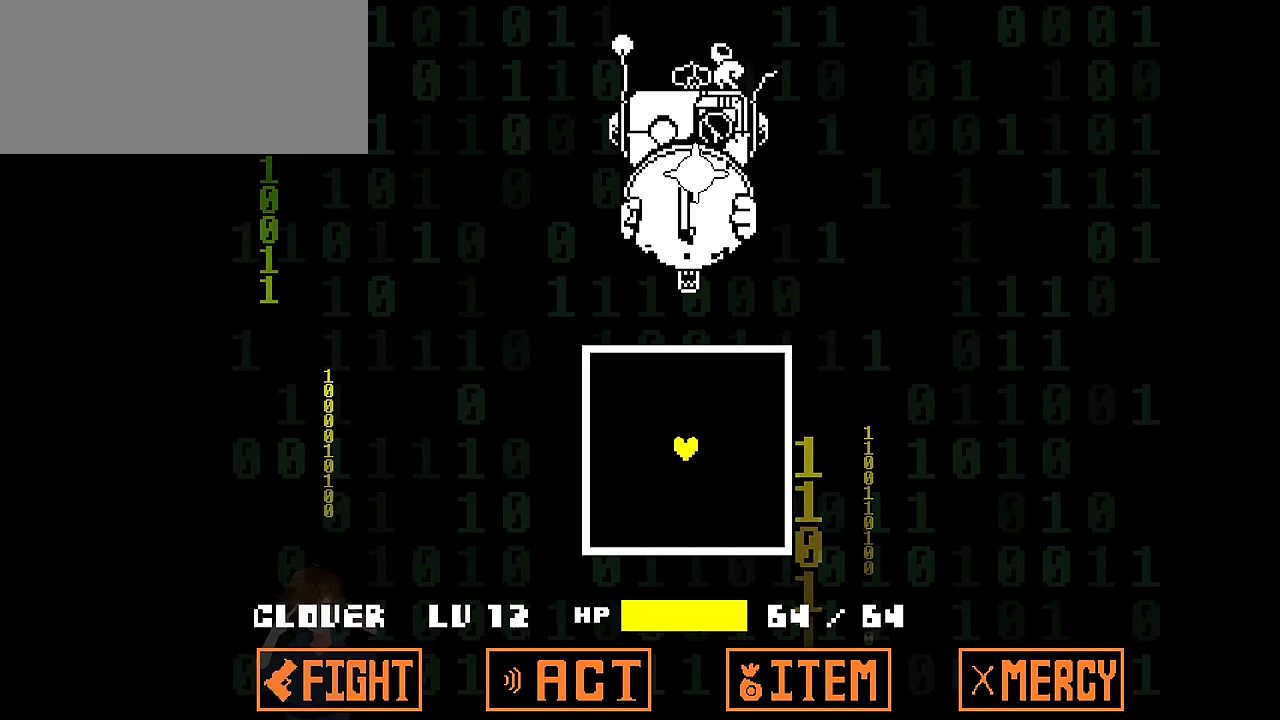
{"keys": [], "events": []}
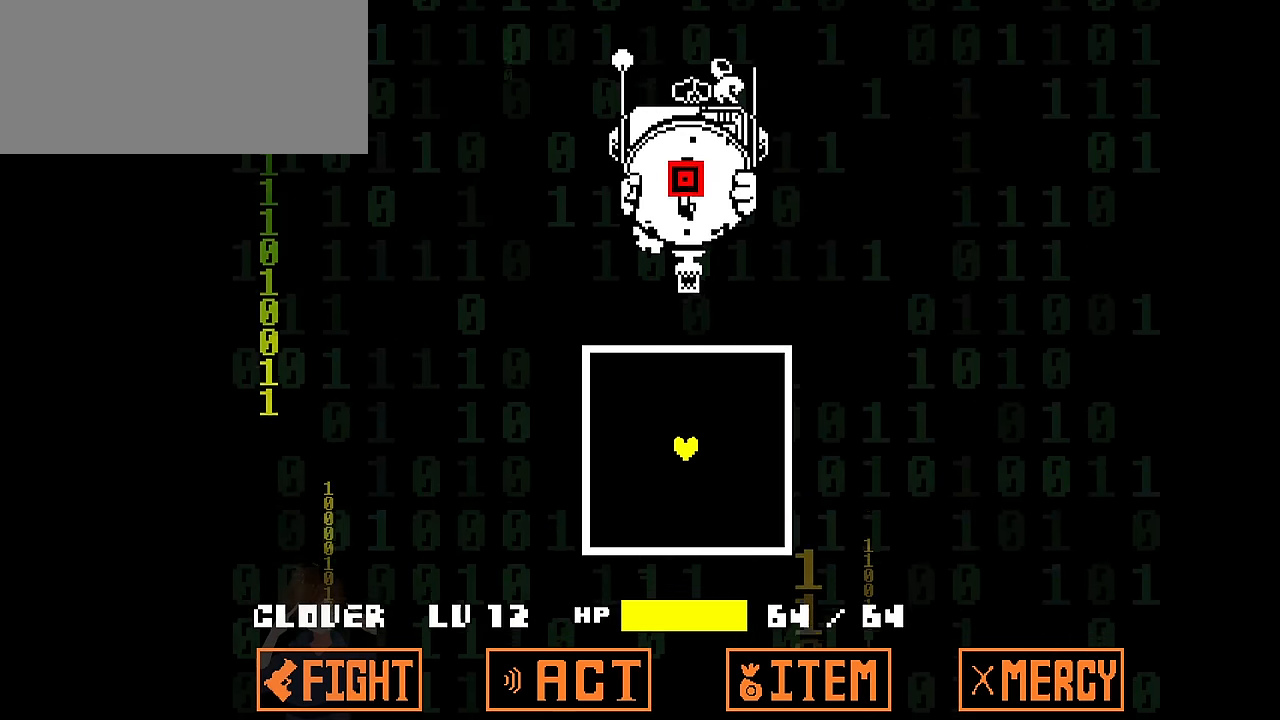
{"keys": [], "events": []}
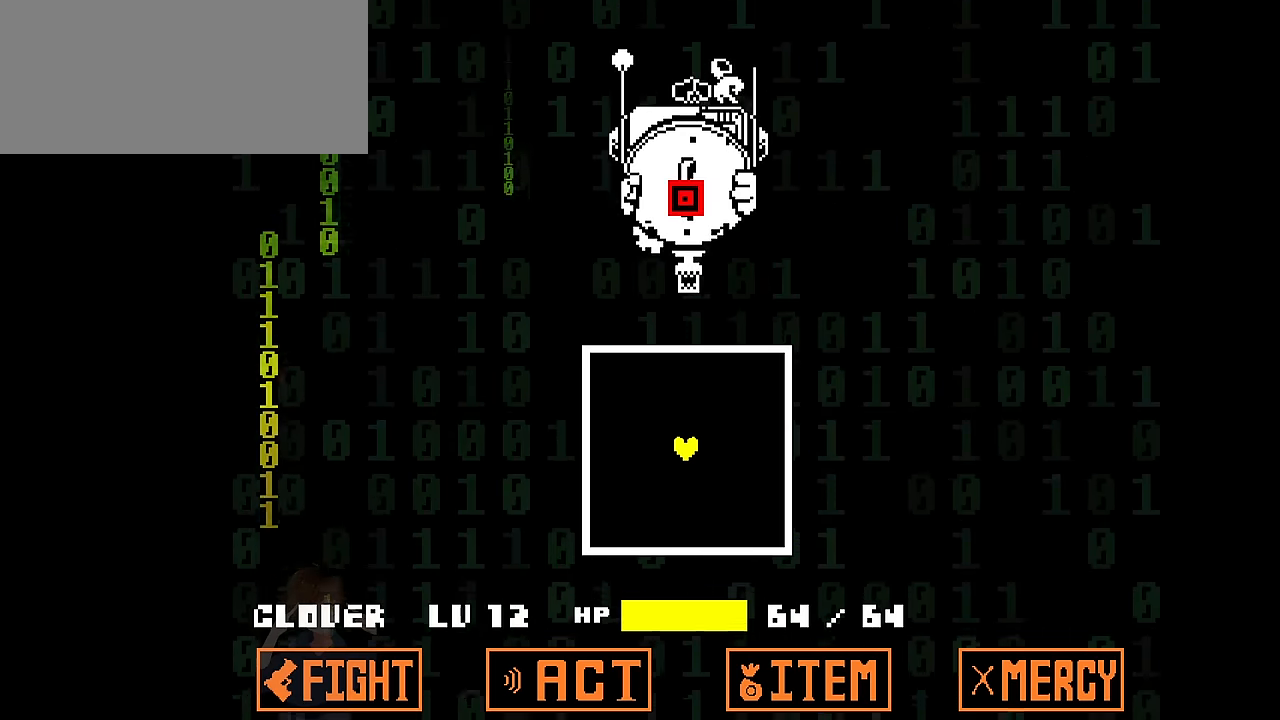
{"keys": [], "events": []}
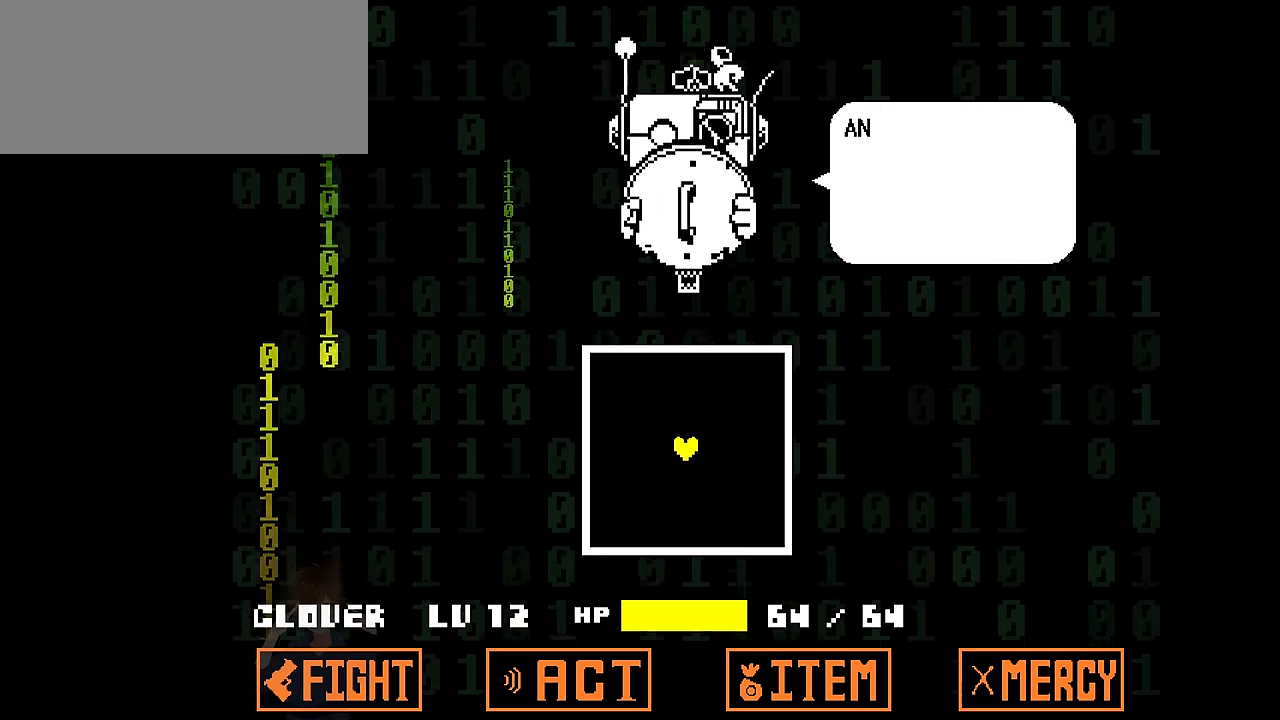
{"keys": [], "events": []}
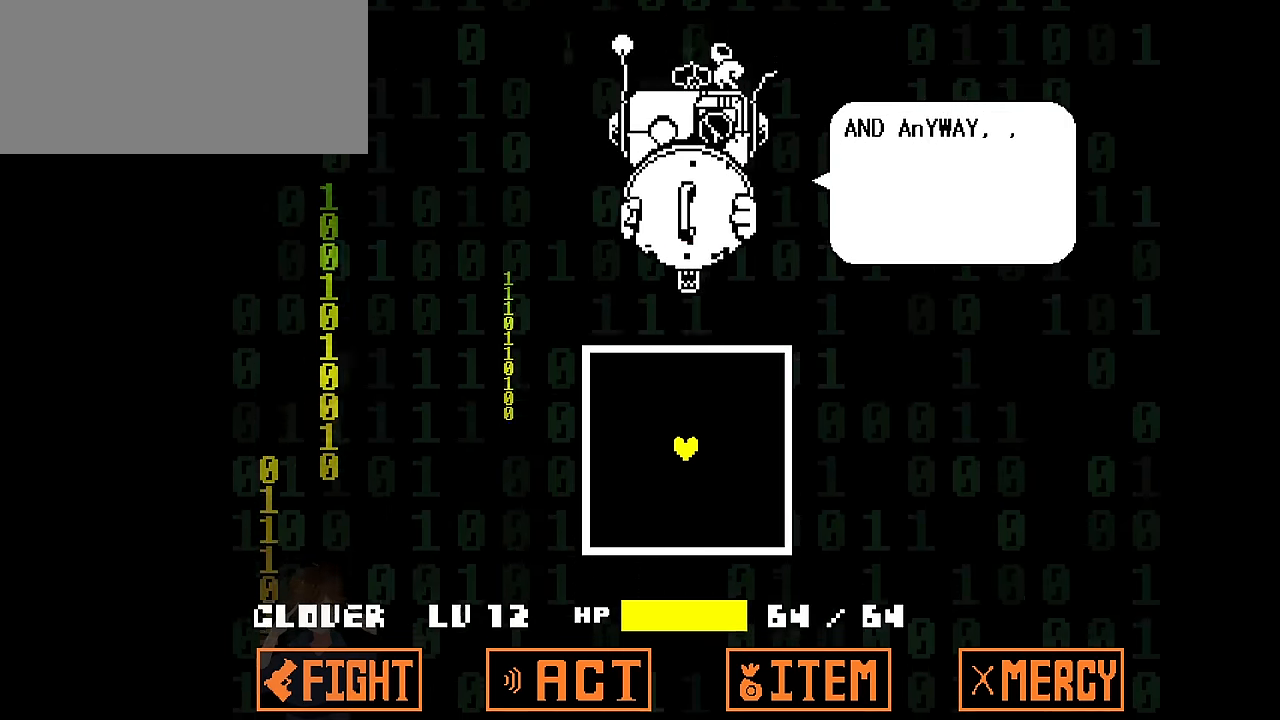
{"keys": [], "events": []}
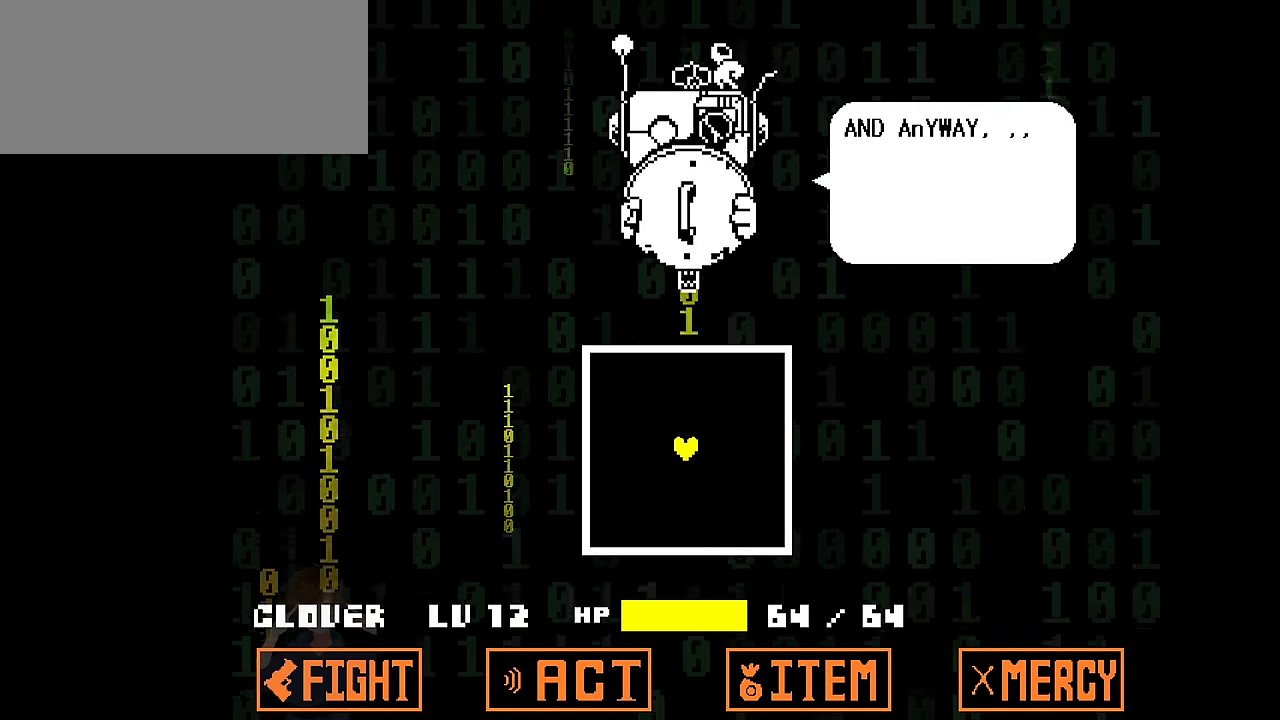
{"keys": [], "events": [[100, "z", "down"], [200, "z", "up"]]}
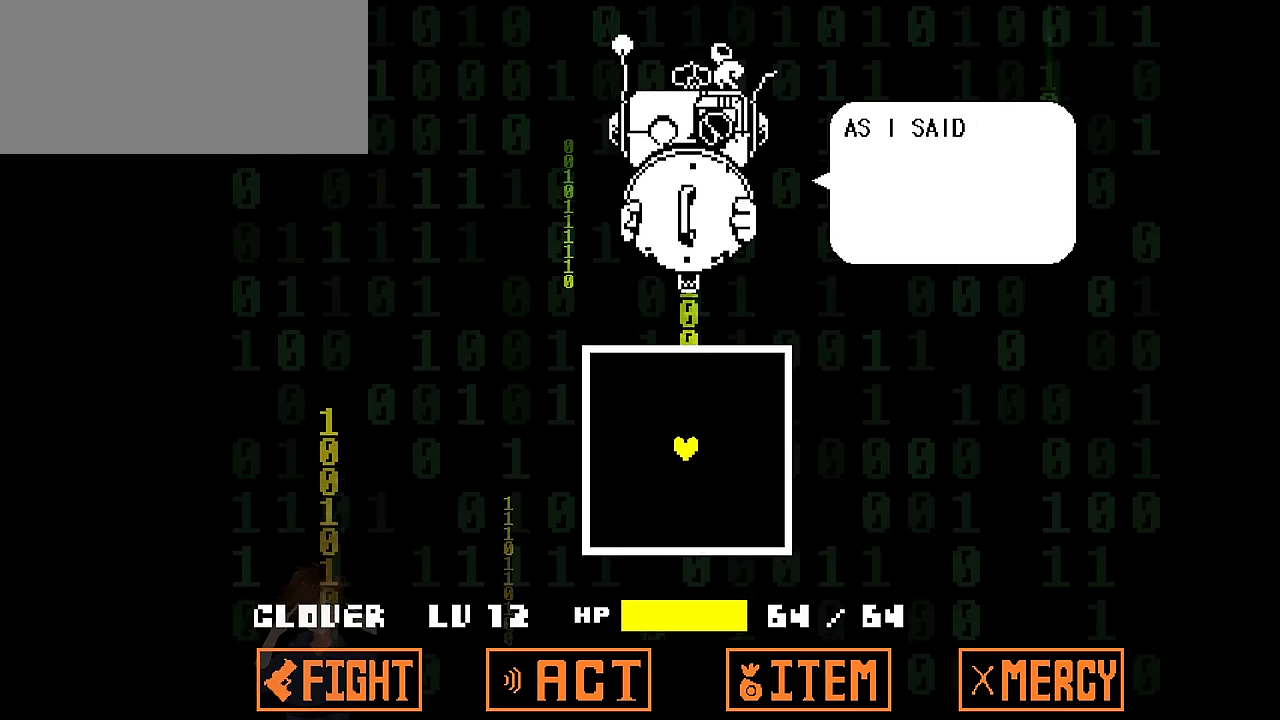
{"keys": [], "events": []}
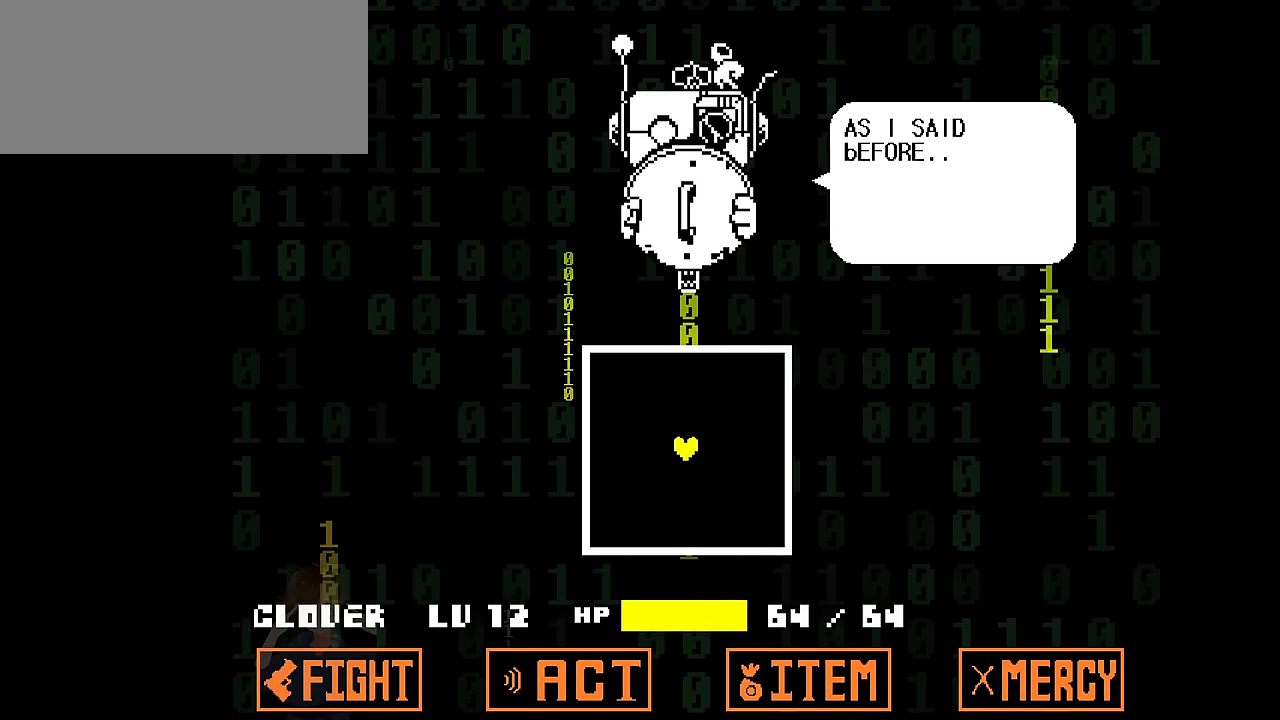
{"keys": ["z"], "events": [[434, "z", "down"]]}
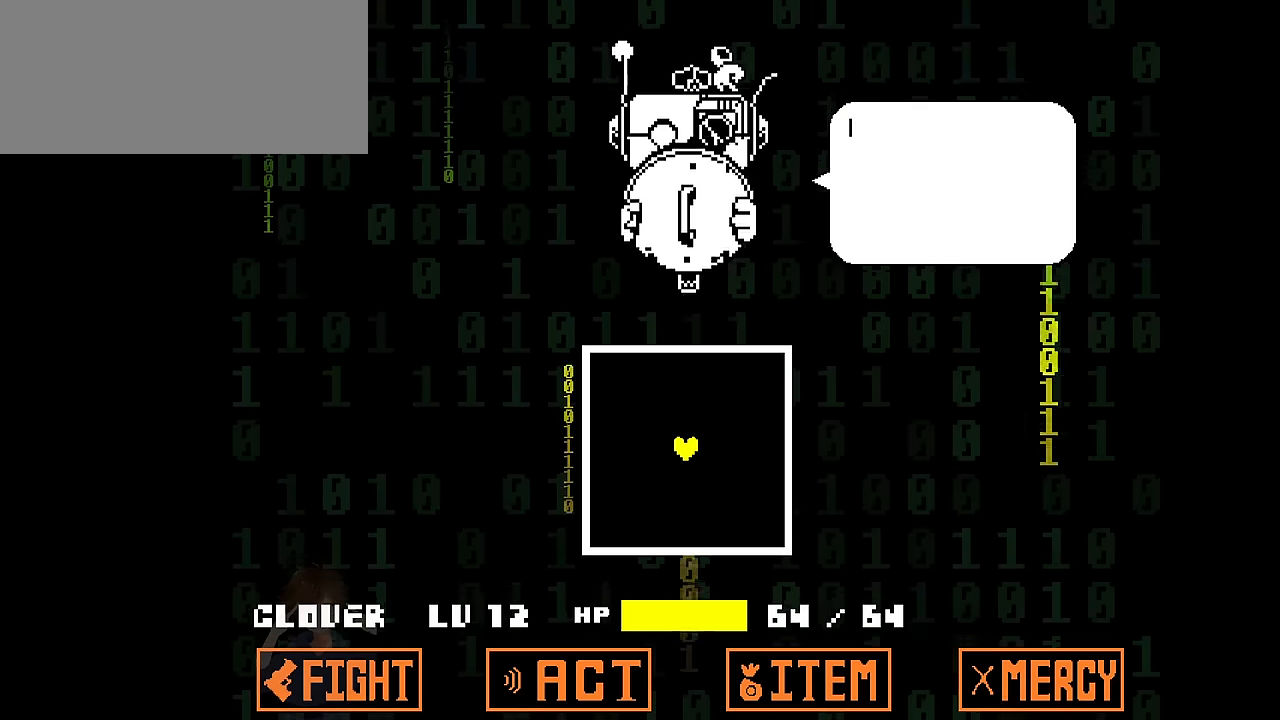
{"keys": [], "events": [[33, "z", "up"]]}
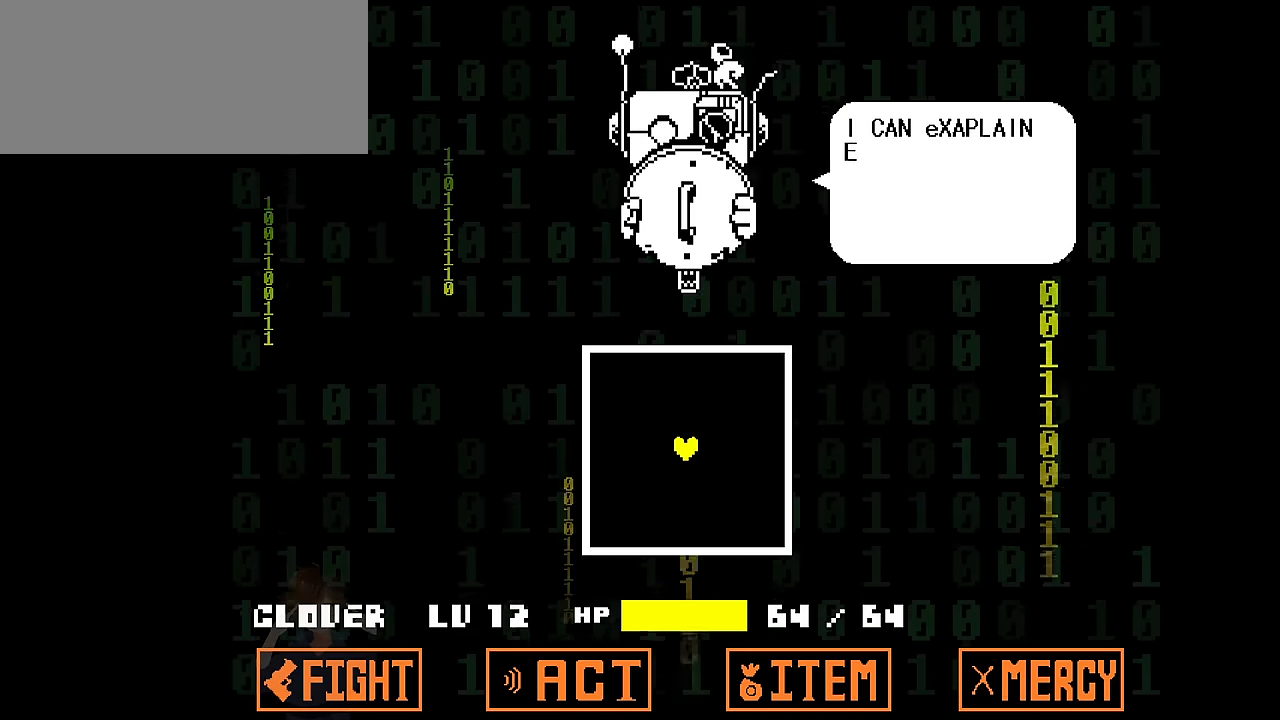
{"keys": [], "events": []}
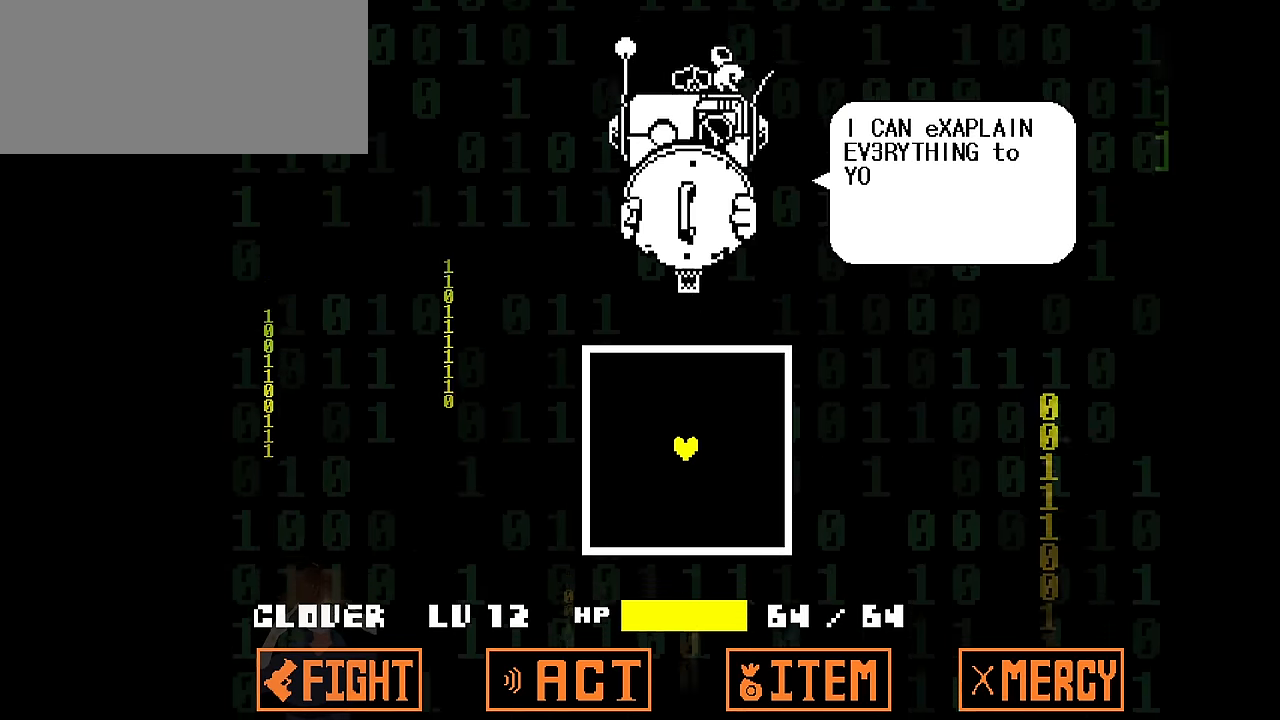
{"keys": [], "events": []}
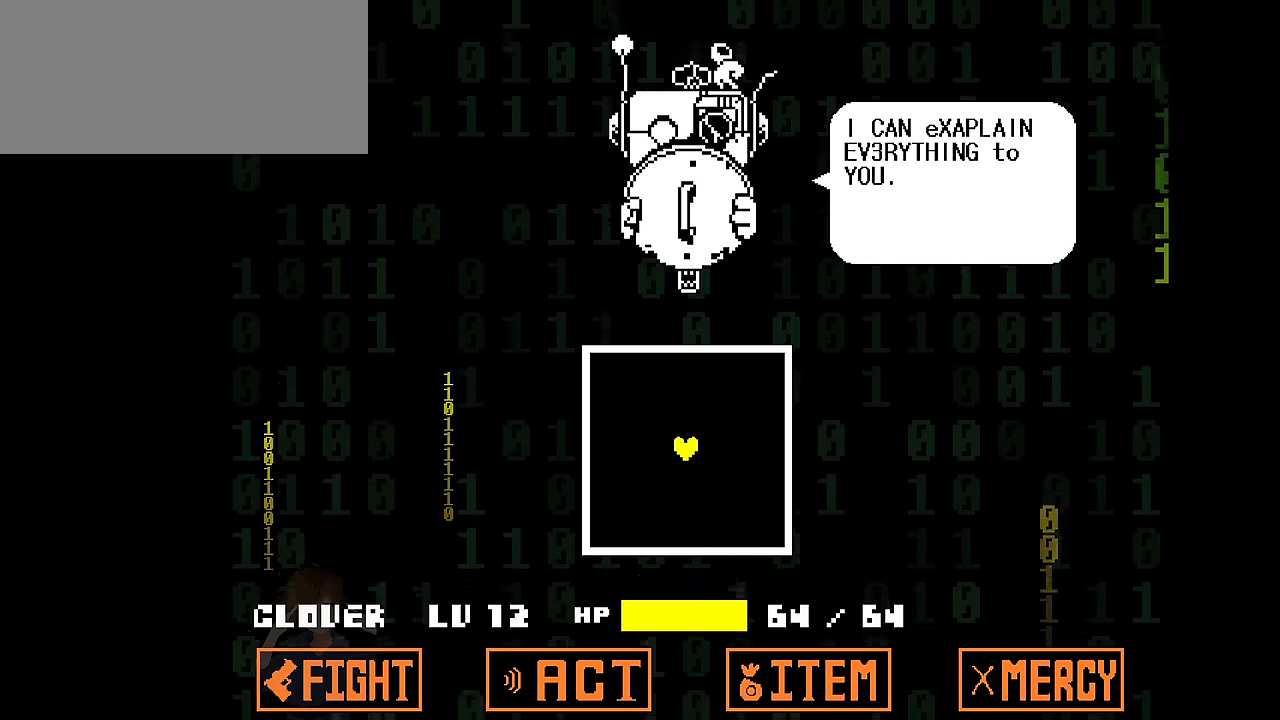
{"keys": ["z"], "events": [[434, "z", "down"]]}